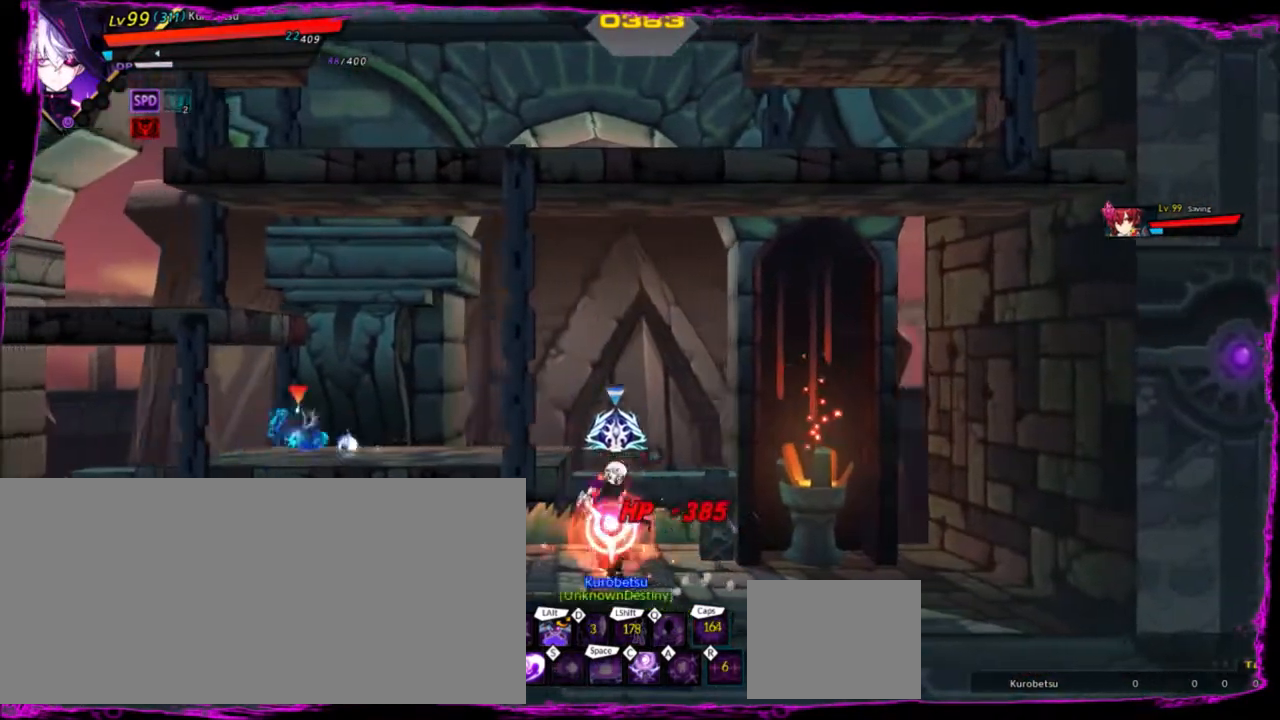
Gameplay with keyboard; each line is a JSON object with the keys held at the frame after it. "events" lists presses ("down") and releases ("up") of "a", "alt", "b", "c", "caps_lock", "ctrl", "d", "down", "e", "f", "g", "left", "q", "r", "right", "s", "shift", "space", "t", "tab", "up", "v", "w", "x" and "z" between this image and that frame as [ms after this image, input, new state], when the widget could be followed in between. No other keys are recorded. Mouse input is not recorded.
{"keys": ["left"], "events": [[67, "right", "down"], [234, "down", "down"], [334, "left", "down"], [401, "right", "up"], [401, "z", "down"], [434, "down", "up"], [467, "z", "up"]]}
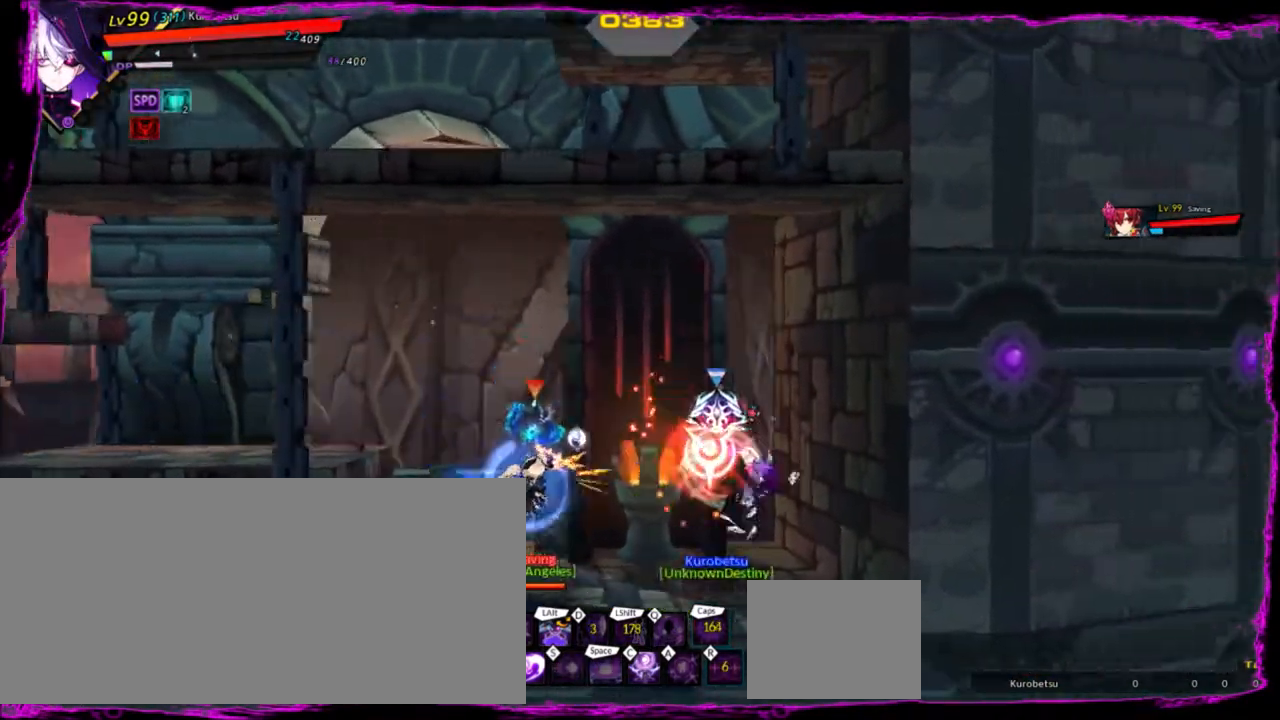
{"keys": [], "events": [[100, "c", "down"], [200, "c", "up"], [233, "c", "down"], [300, "left", "up"], [400, "c", "up"]]}
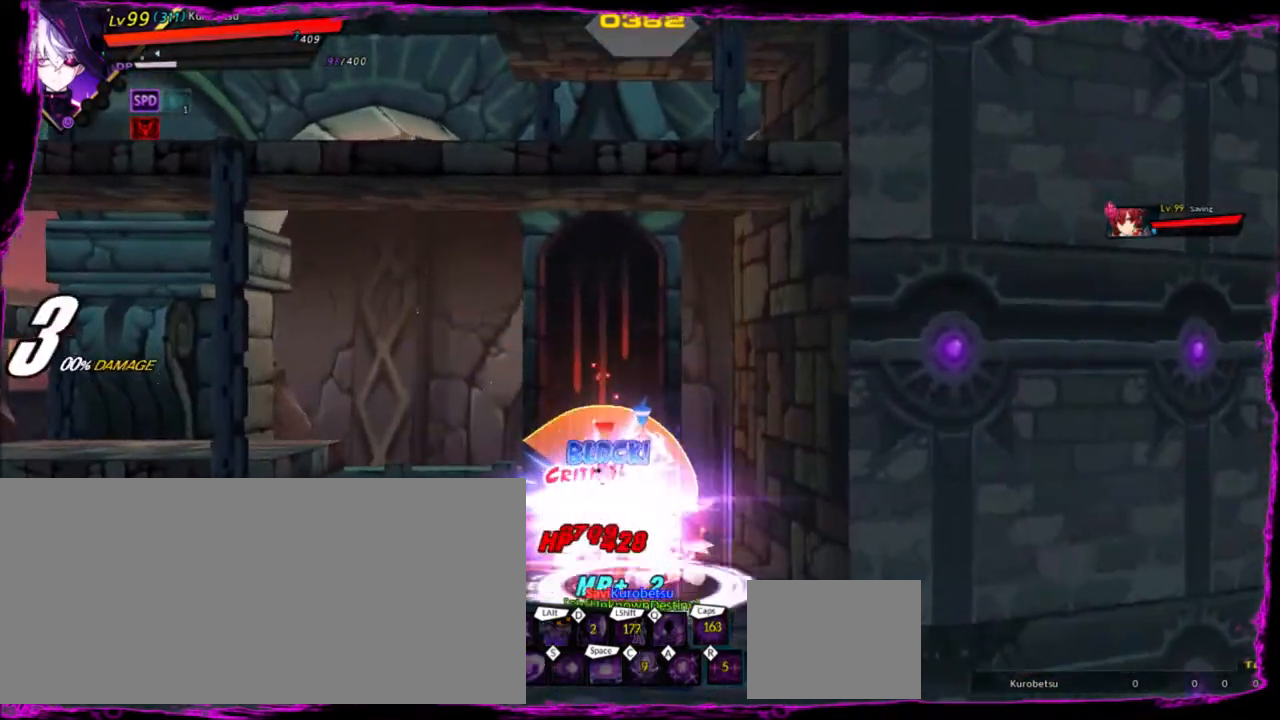
{"keys": ["left", "z"], "events": [[100, "left", "down"], [167, "z", "down"], [301, "z", "up"], [334, "z", "down"], [434, "z", "up"], [501, "z", "down"]]}
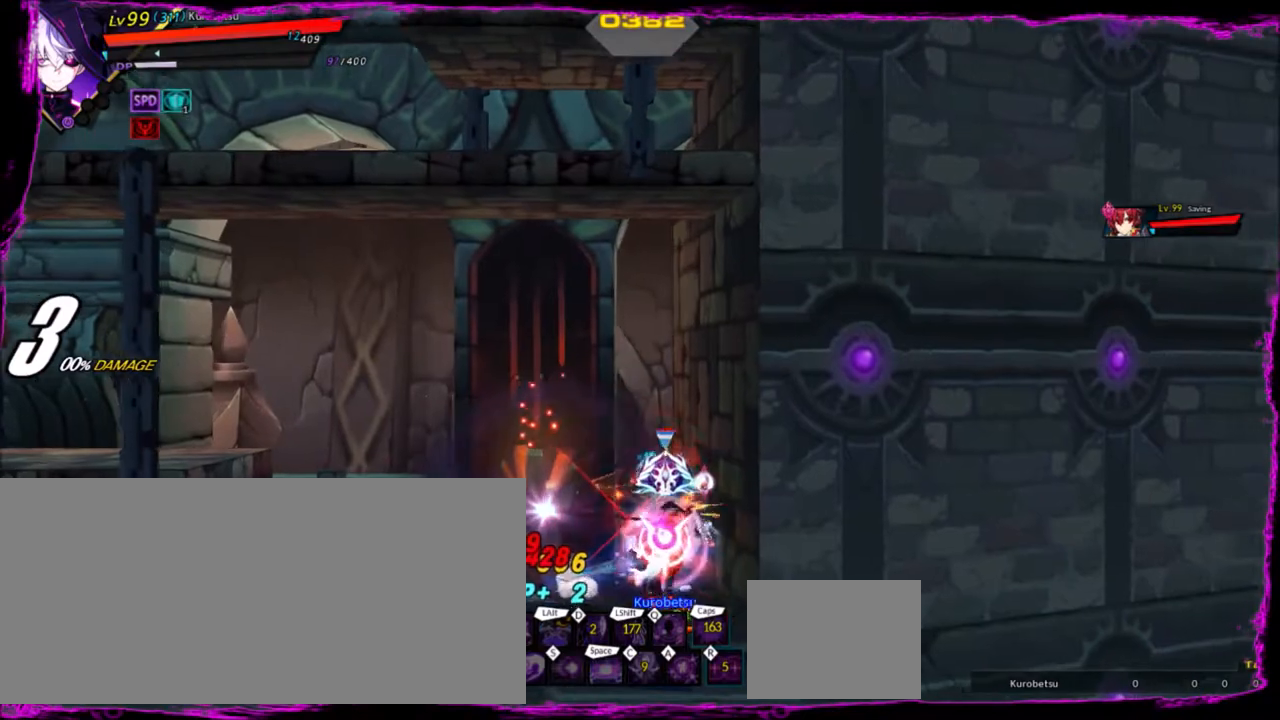
{"keys": ["z"], "events": [[67, "z", "up"], [167, "z", "down"], [267, "z", "up"], [300, "z", "down"], [434, "left", "up"], [434, "z", "up"], [500, "z", "down"]]}
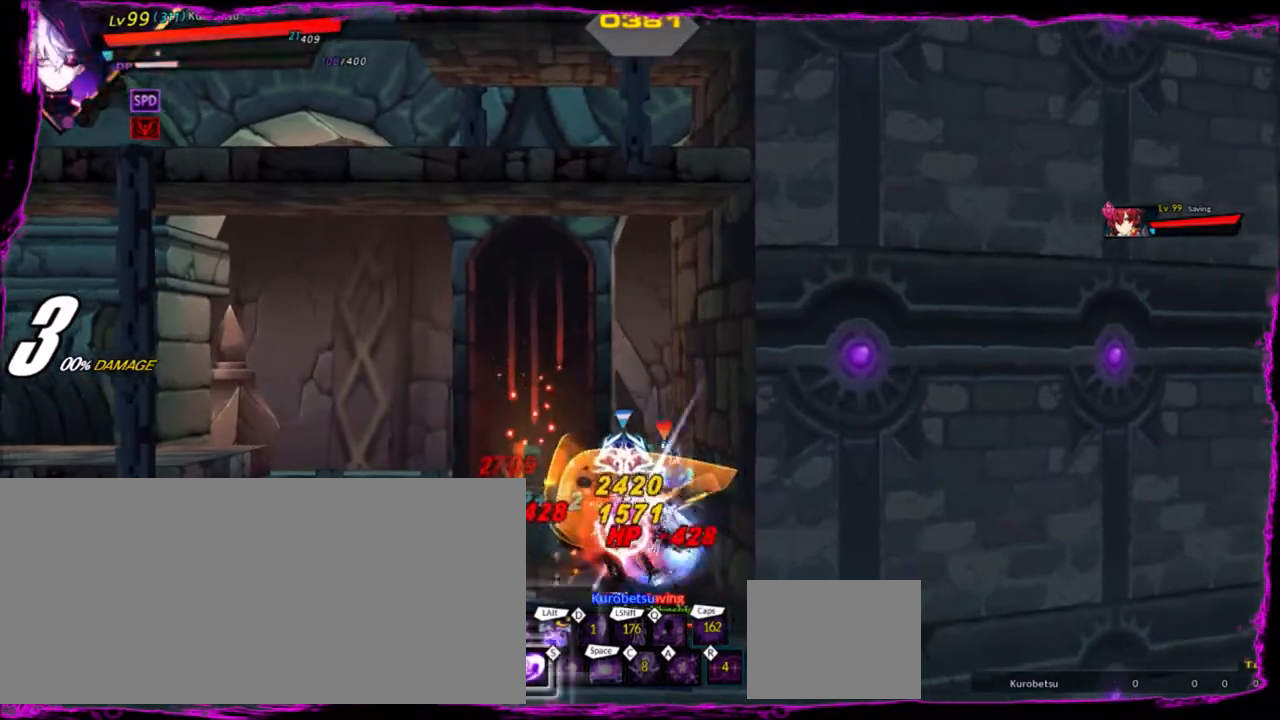
{"keys": ["right"], "events": [[134, "z", "up"], [167, "z", "down"], [334, "z", "up"], [434, "right", "down"]]}
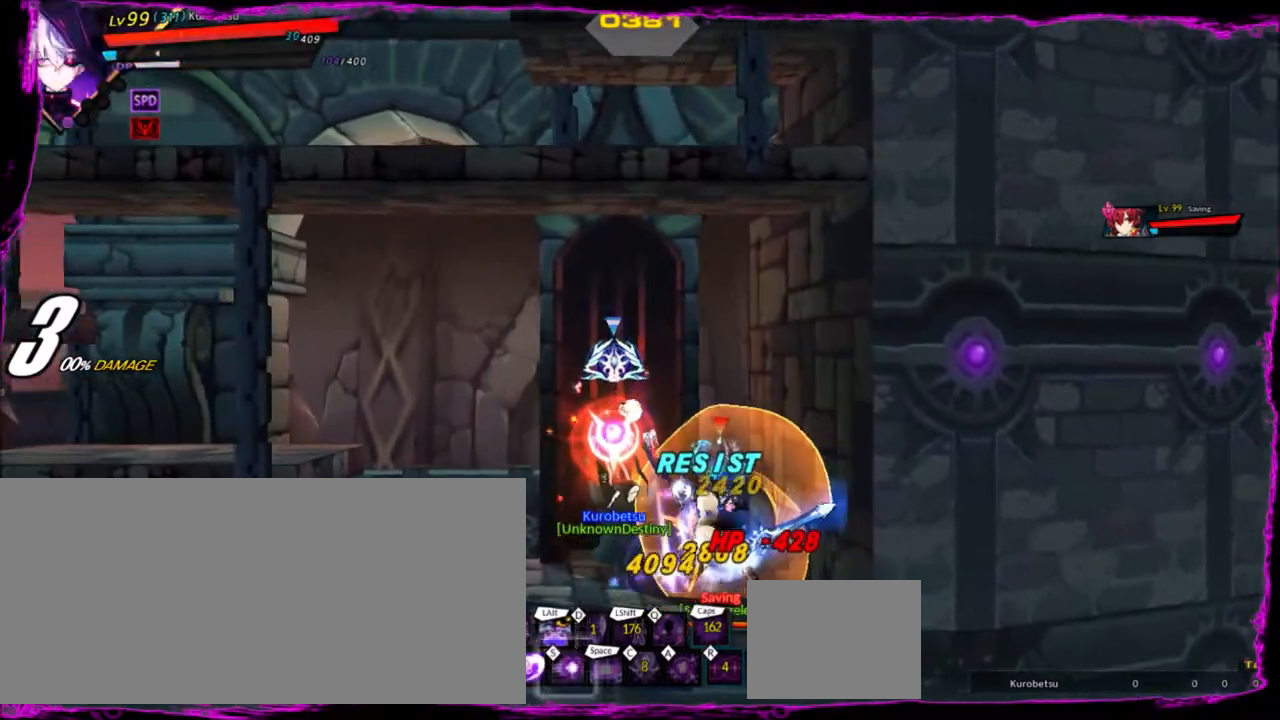
{"keys": ["right", "s"], "events": [[267, "e", "down"], [367, "e", "up"], [500, "s", "down"]]}
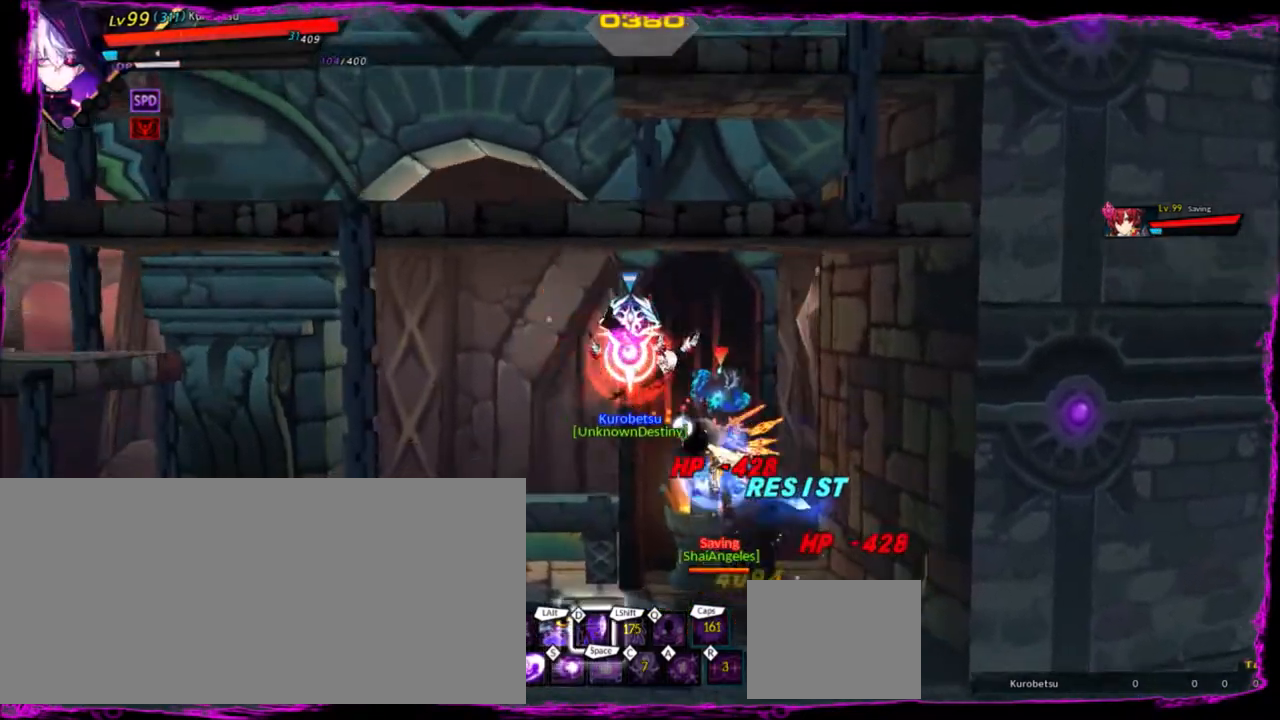
{"keys": ["right"], "events": [[134, "s", "up"], [200, "s", "down"], [301, "s", "up"], [367, "s", "down"], [467, "s", "up"]]}
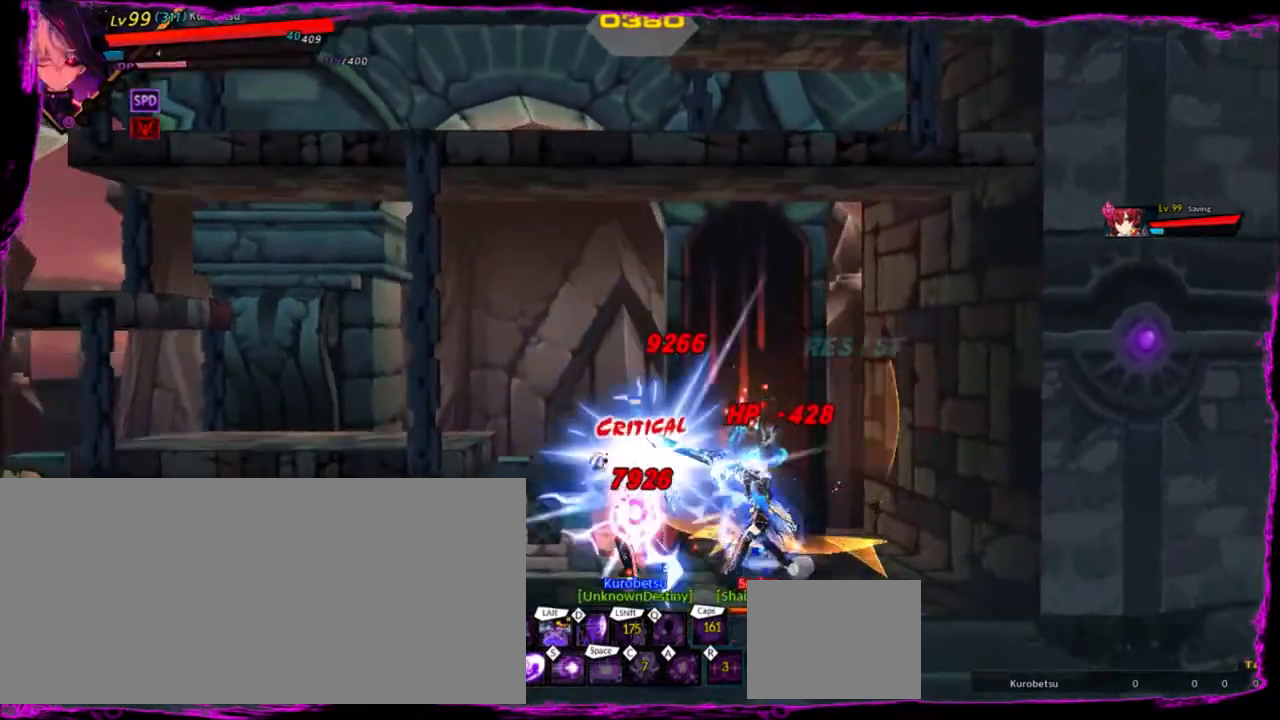
{"keys": ["right", "s"], "events": [[67, "s", "down"], [133, "s", "up"], [200, "s", "down"], [333, "s", "up"], [367, "s", "down"]]}
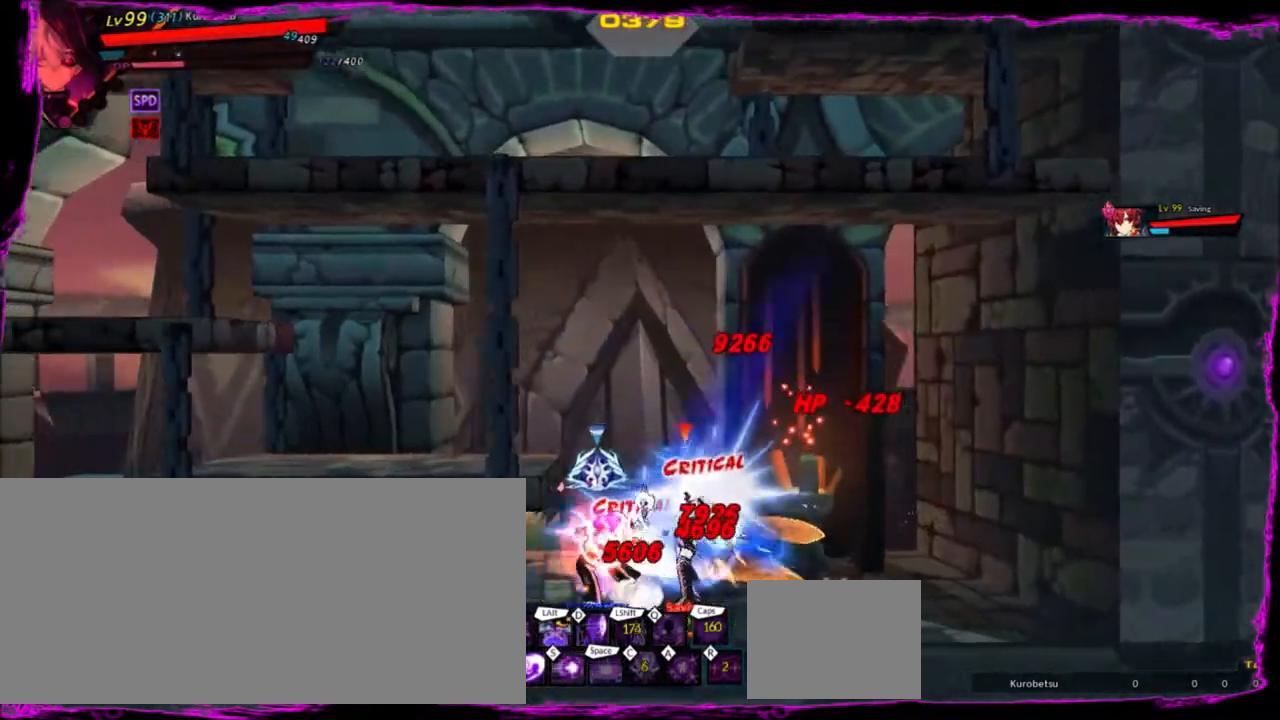
{"keys": ["d"], "events": [[34, "s", "up"], [134, "d", "down"], [134, "right", "up"], [301, "d", "up"], [401, "d", "down"]]}
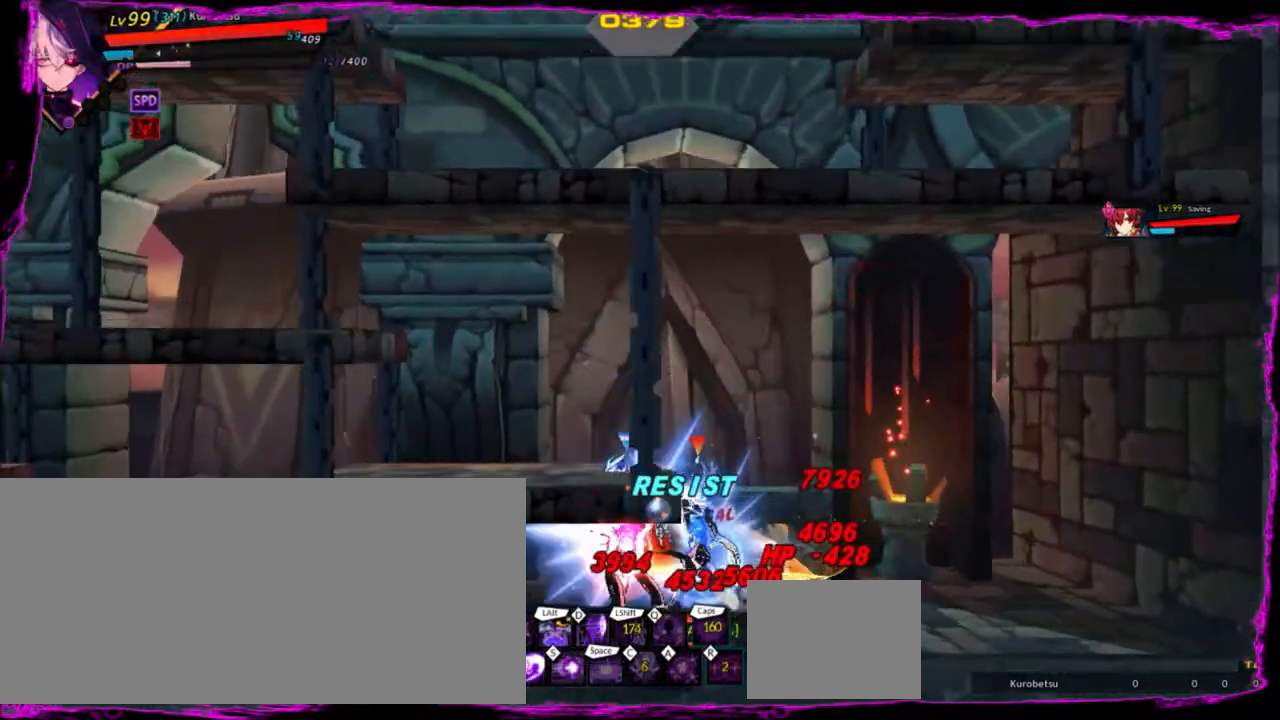
{"keys": ["d", "right"], "events": [[33, "d", "up"], [133, "d", "down"], [267, "d", "up"], [300, "d", "down"], [434, "d", "up"], [500, "d", "down"], [500, "right", "down"]]}
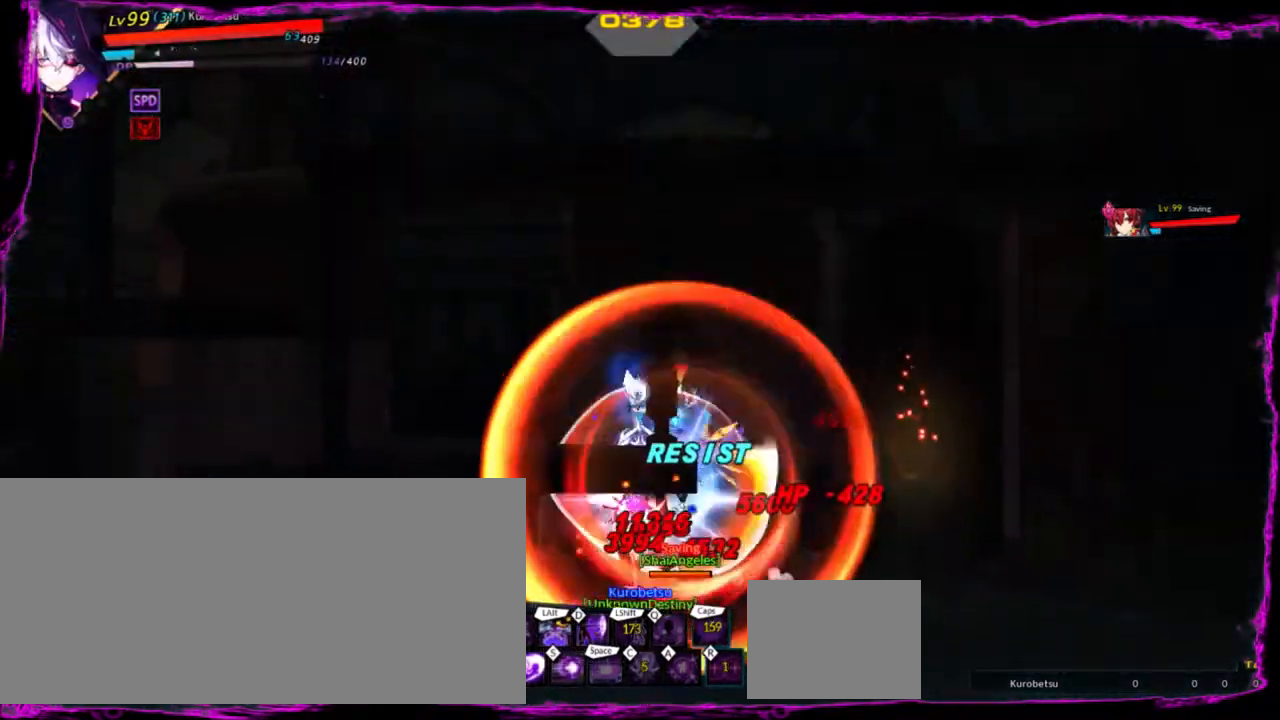
{"keys": ["d", "right"], "events": [[134, "d", "up"], [167, "d", "down"], [234, "d", "up"], [301, "d", "down"]]}
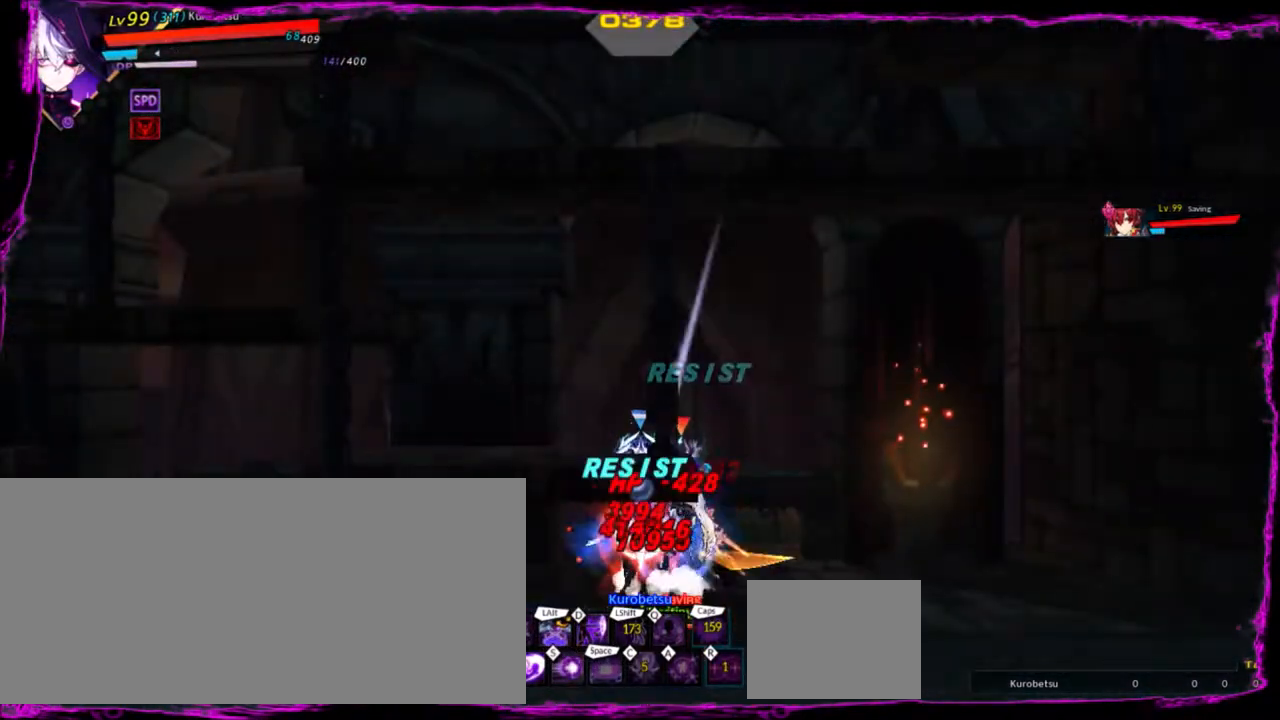
{"keys": ["d", "right"], "events": []}
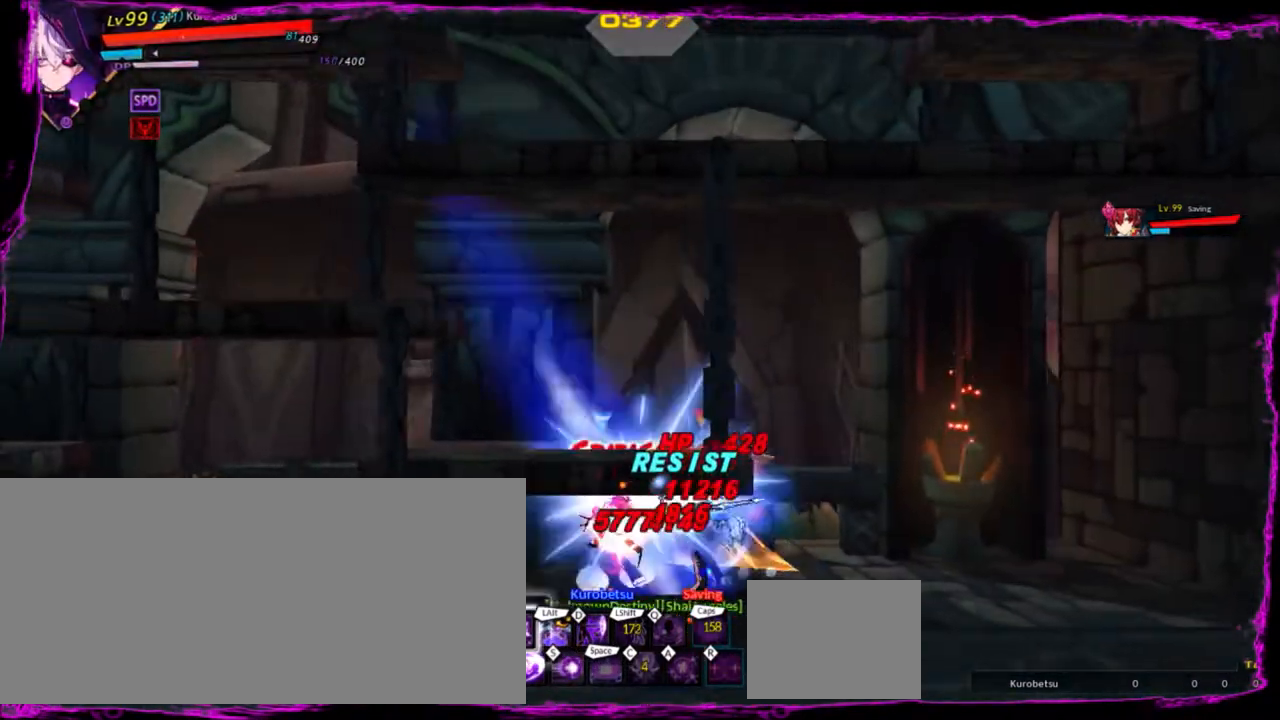
{"keys": ["right"], "events": [[234, "d", "up"], [334, "d", "down"], [434, "d", "up"]]}
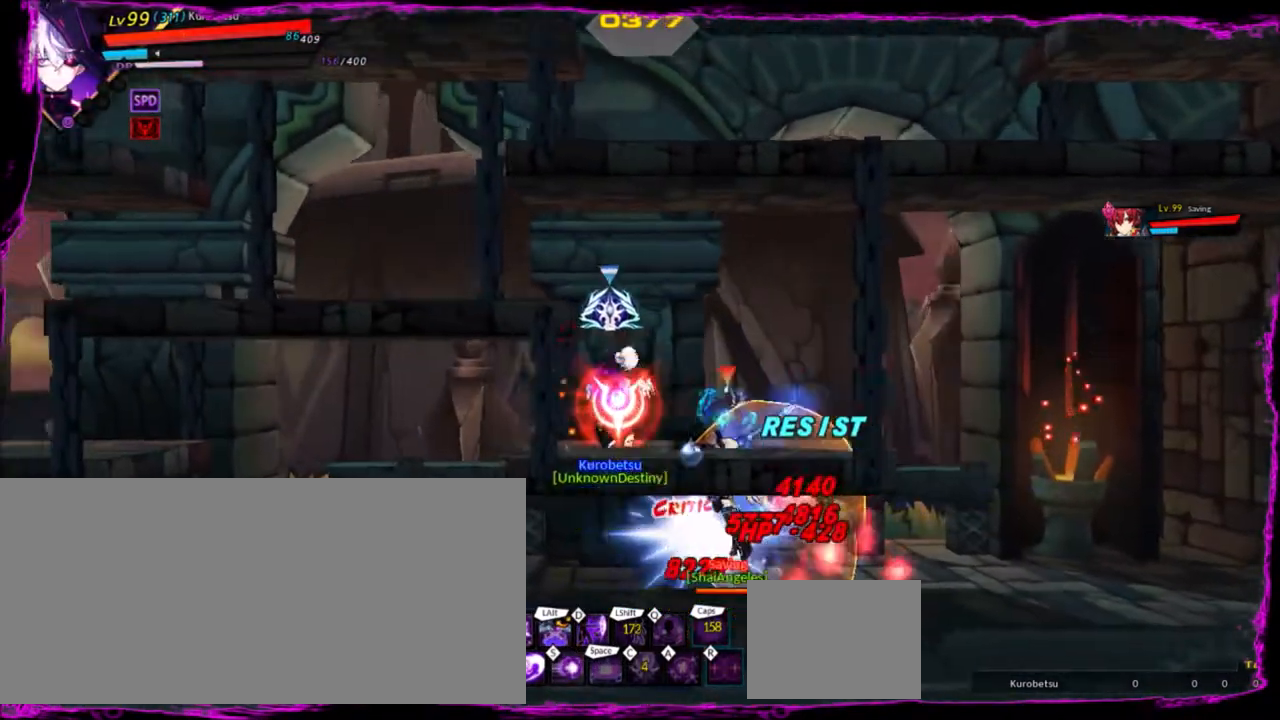
{"keys": ["d", "right"], "events": [[33, "d", "down"], [167, "d", "up"], [200, "d", "down"], [333, "d", "up"], [434, "d", "down"]]}
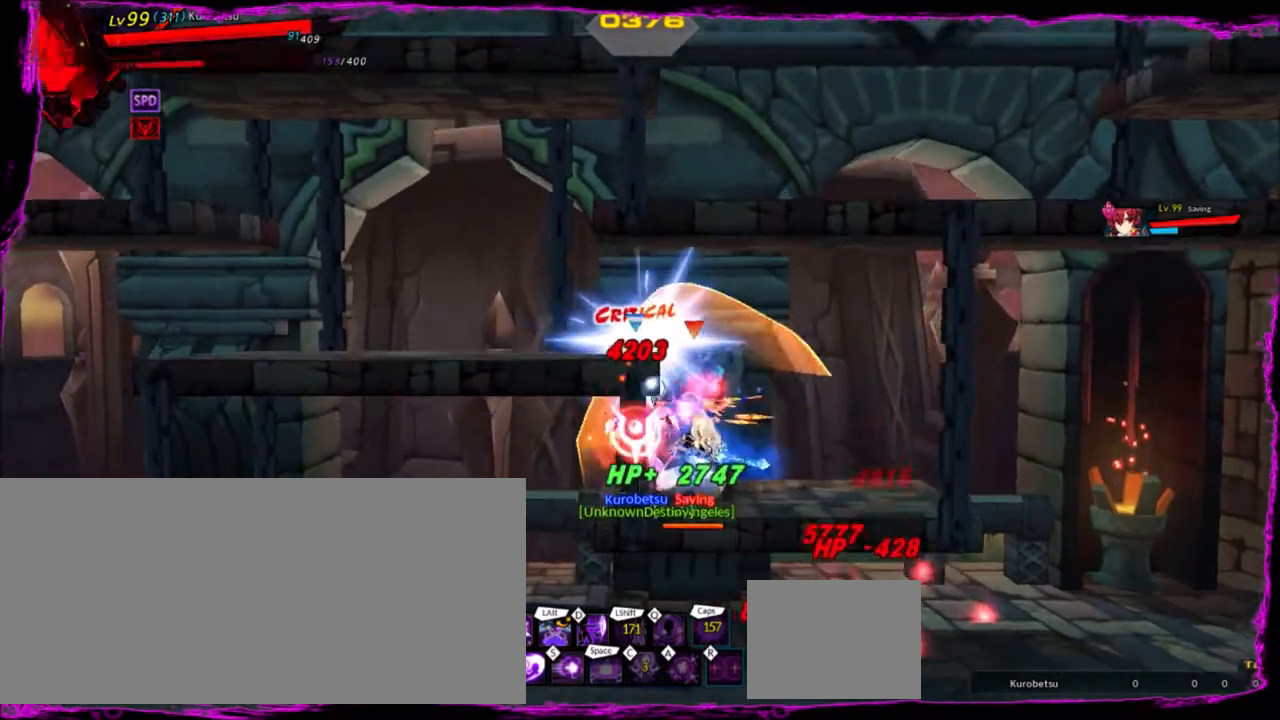
{"keys": ["d", "right"], "events": [[34, "d", "up"], [134, "d", "down"], [267, "d", "up"], [301, "d", "down"], [467, "d", "up"], [501, "d", "down"]]}
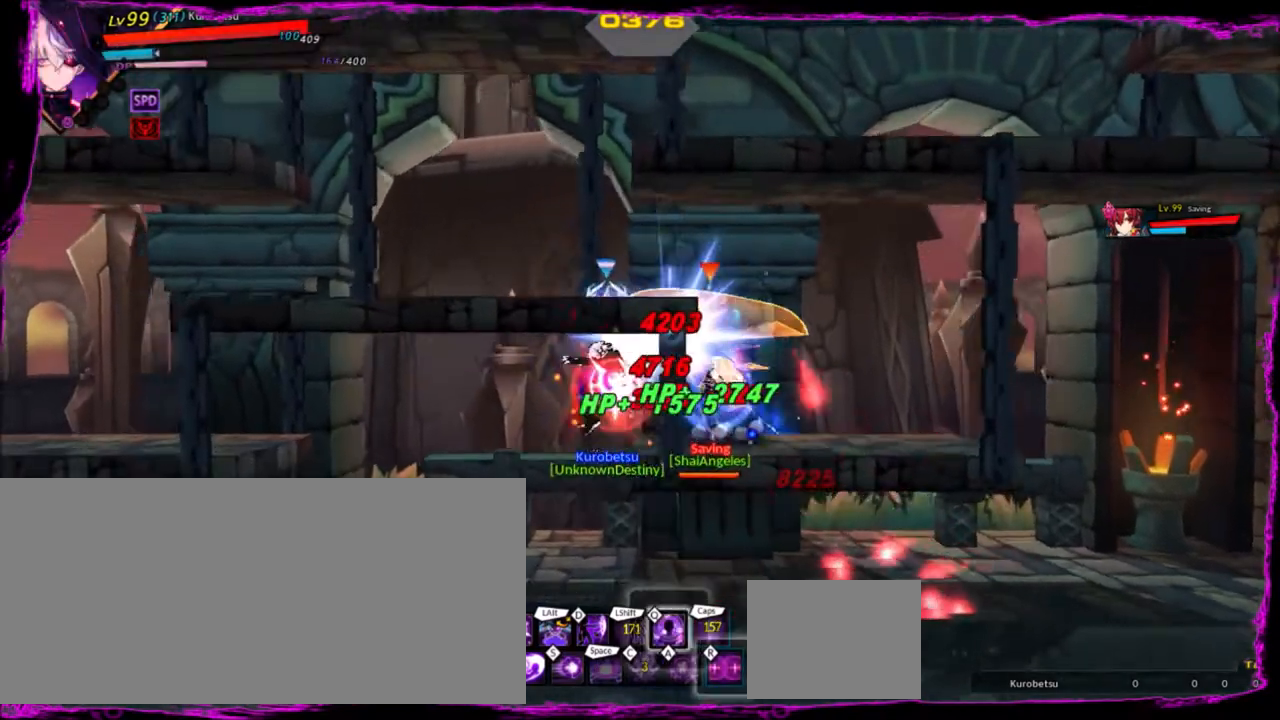
{"keys": ["right"], "events": [[100, "d", "up"], [233, "q", "down"], [333, "q", "up"]]}
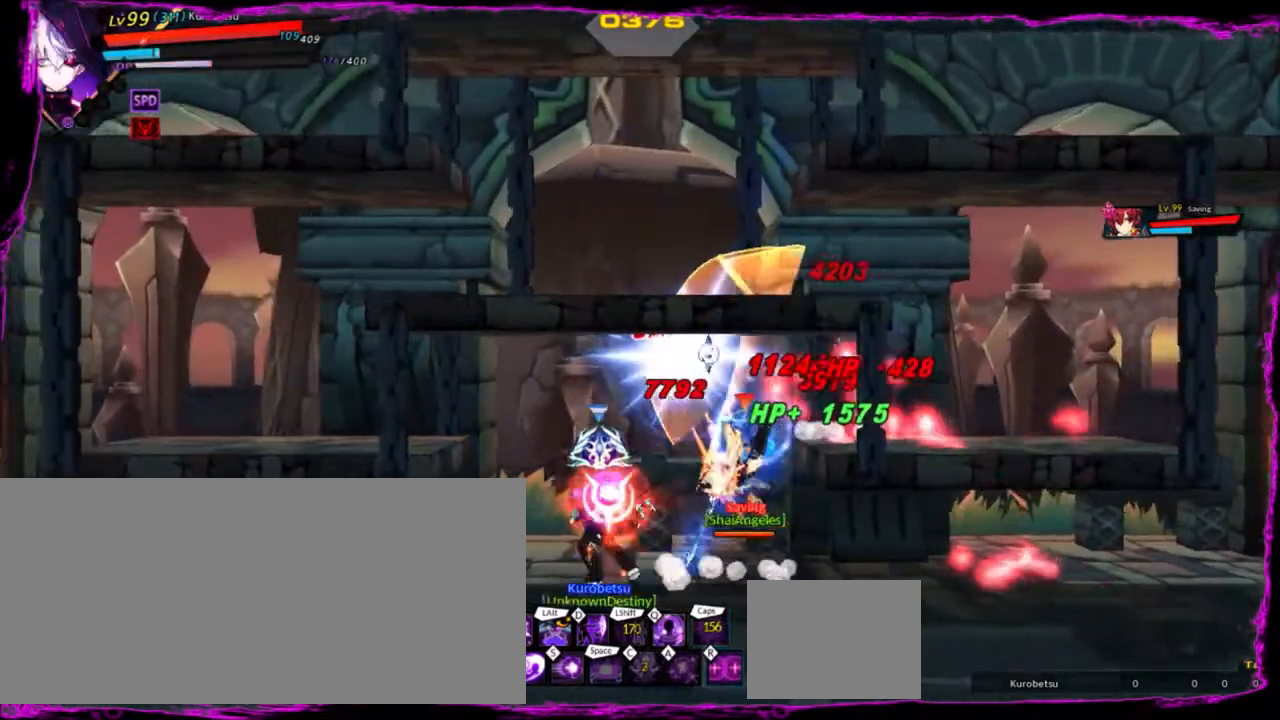
{"keys": ["right"], "events": [[67, "r", "down"], [200, "r", "up"], [234, "r", "down"], [367, "r", "up"], [434, "r", "down"], [501, "r", "up"]]}
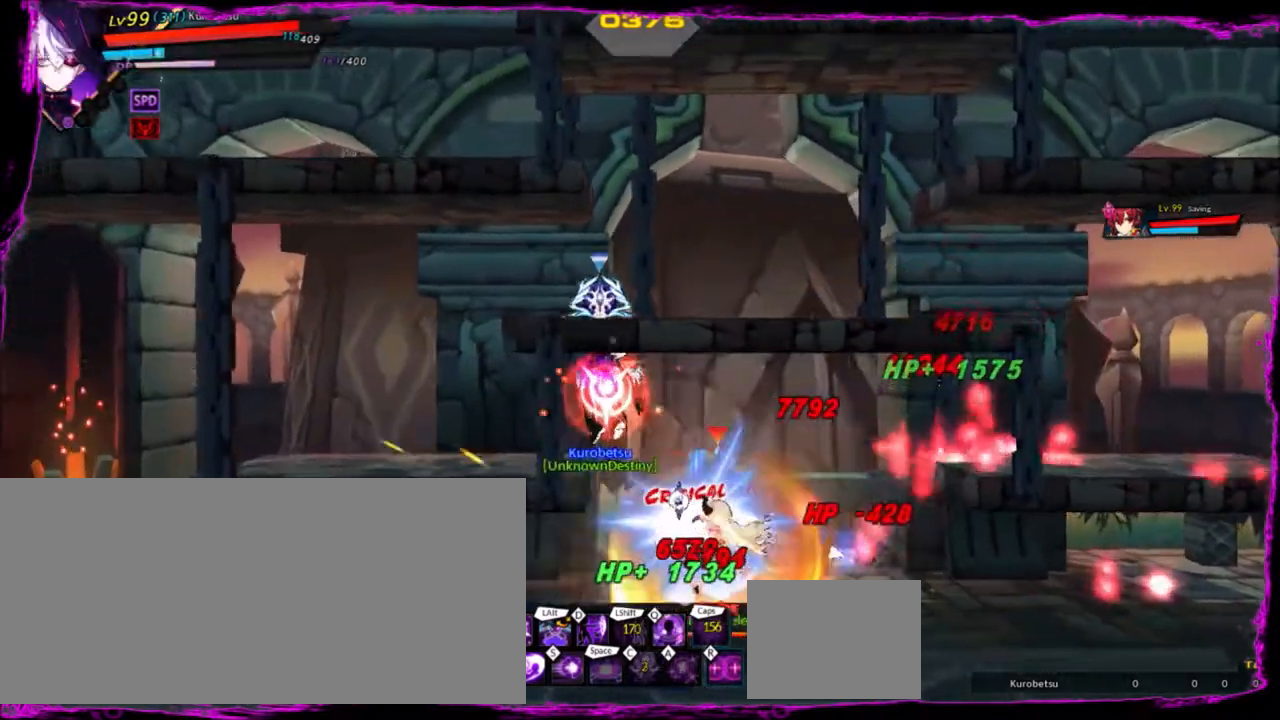
{"keys": ["right"], "events": [[100, "r", "down"], [233, "r", "up"], [300, "r", "down"], [434, "r", "up"]]}
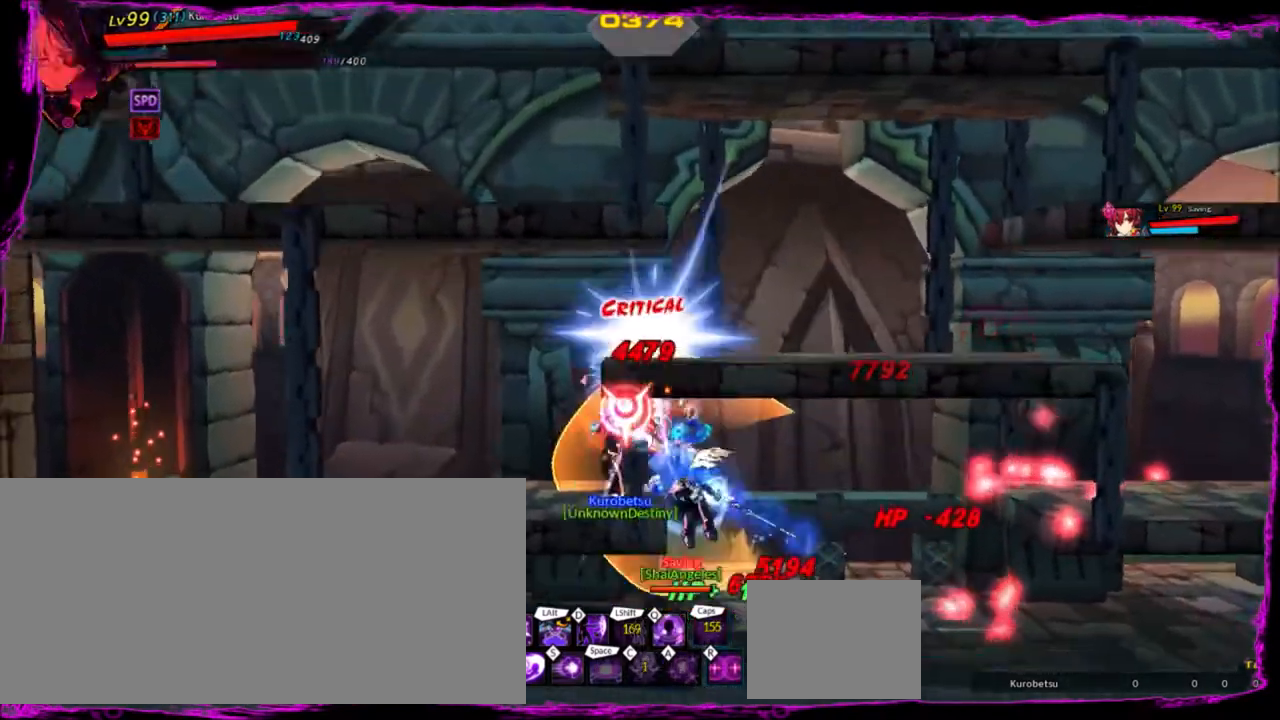
{"keys": ["r", "right"], "events": [[34, "r", "down"], [167, "r", "up"], [200, "r", "down"], [334, "r", "up"], [401, "r", "down"]]}
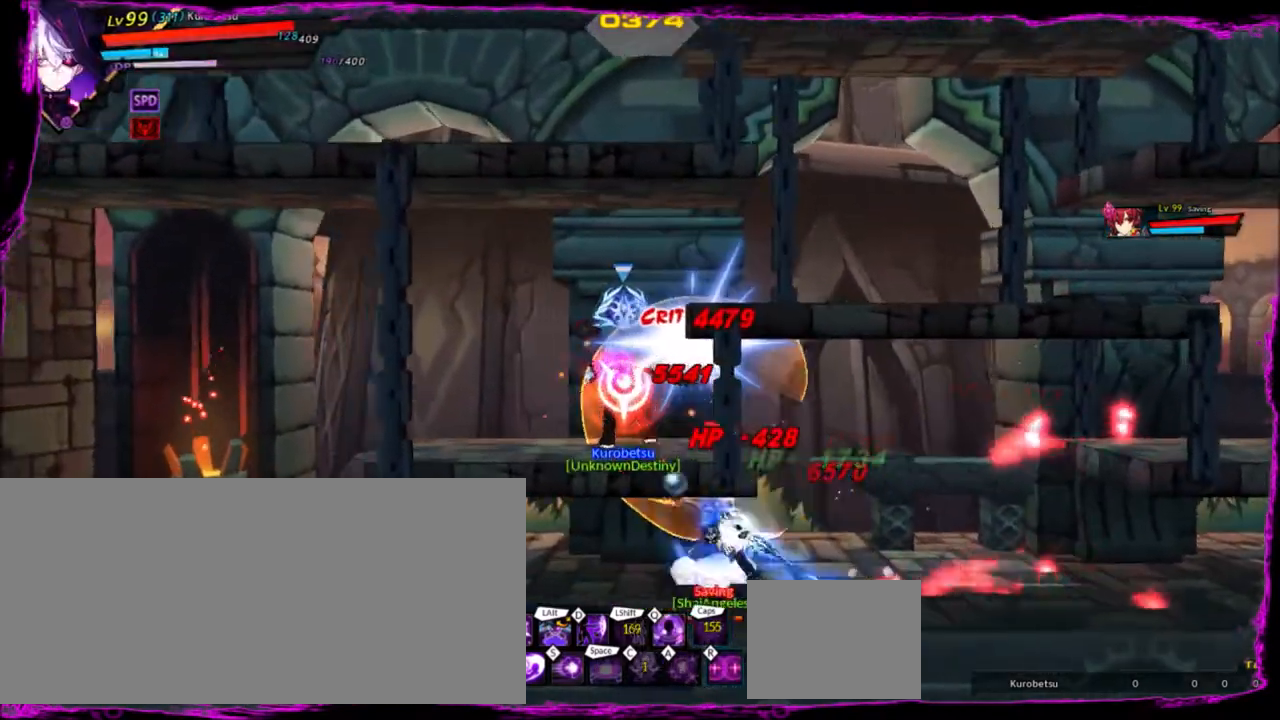
{"keys": ["r", "right"], "events": [[33, "r", "up"], [67, "r", "down"], [200, "r", "up"], [267, "r", "down"], [400, "r", "up"], [434, "r", "down"]]}
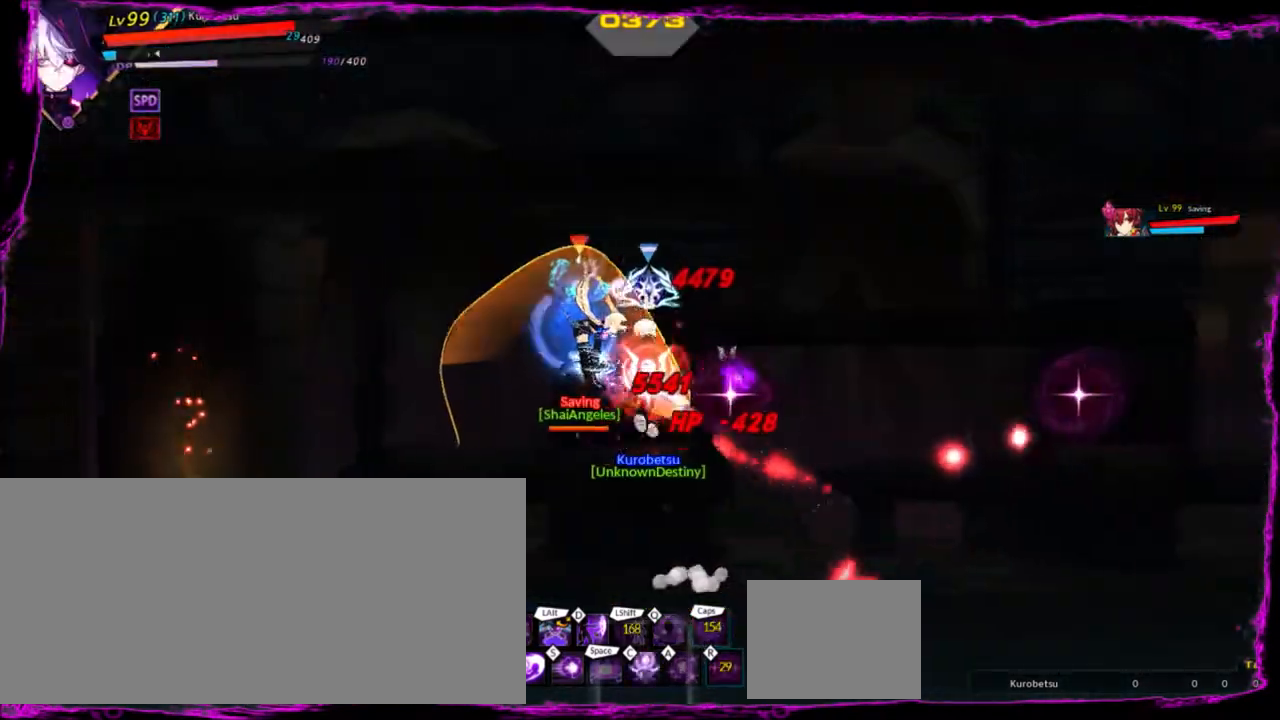
{"keys": [], "events": [[100, "r", "up"], [134, "right", "up"]]}
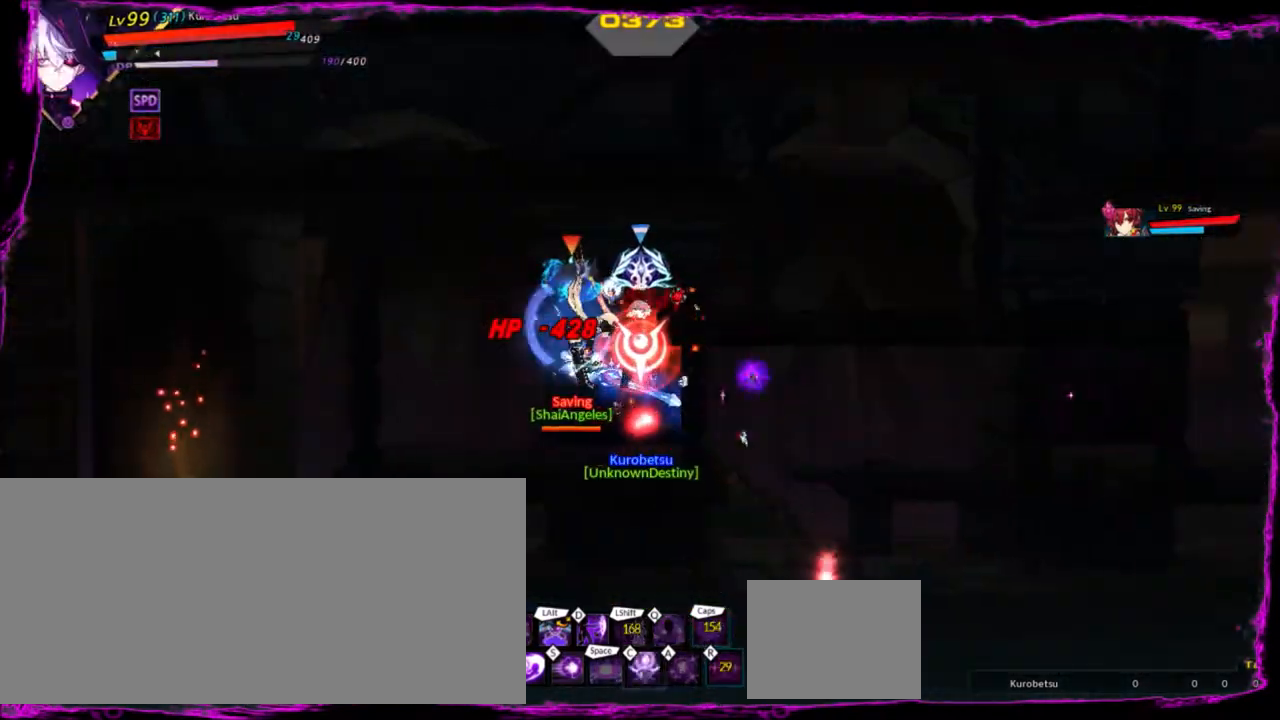
{"keys": [], "events": []}
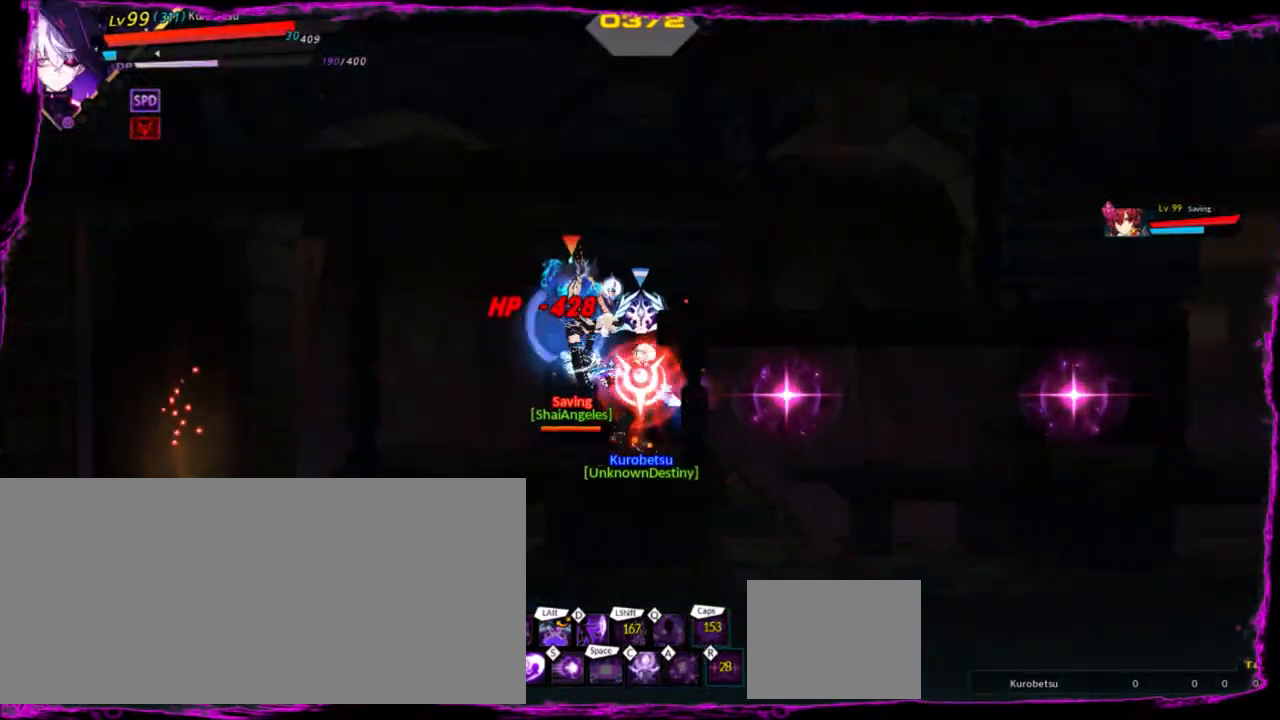
{"keys": ["left"], "events": [[234, "left", "down"], [267, "z", "down"], [434, "d", "down"], [434, "z", "up"], [501, "d", "up"]]}
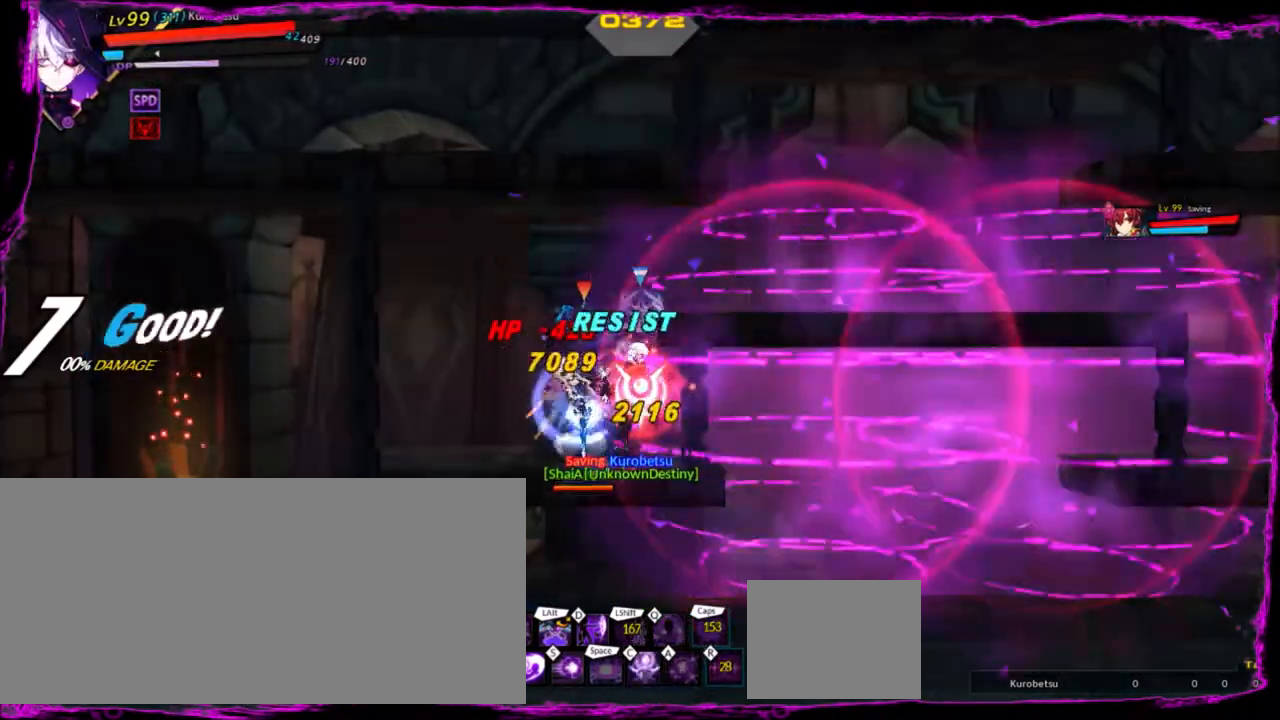
{"keys": ["left"], "events": [[33, "d", "down"], [167, "d", "up"], [233, "d", "down"], [333, "d", "up"], [367, "d", "down"], [467, "d", "up"]]}
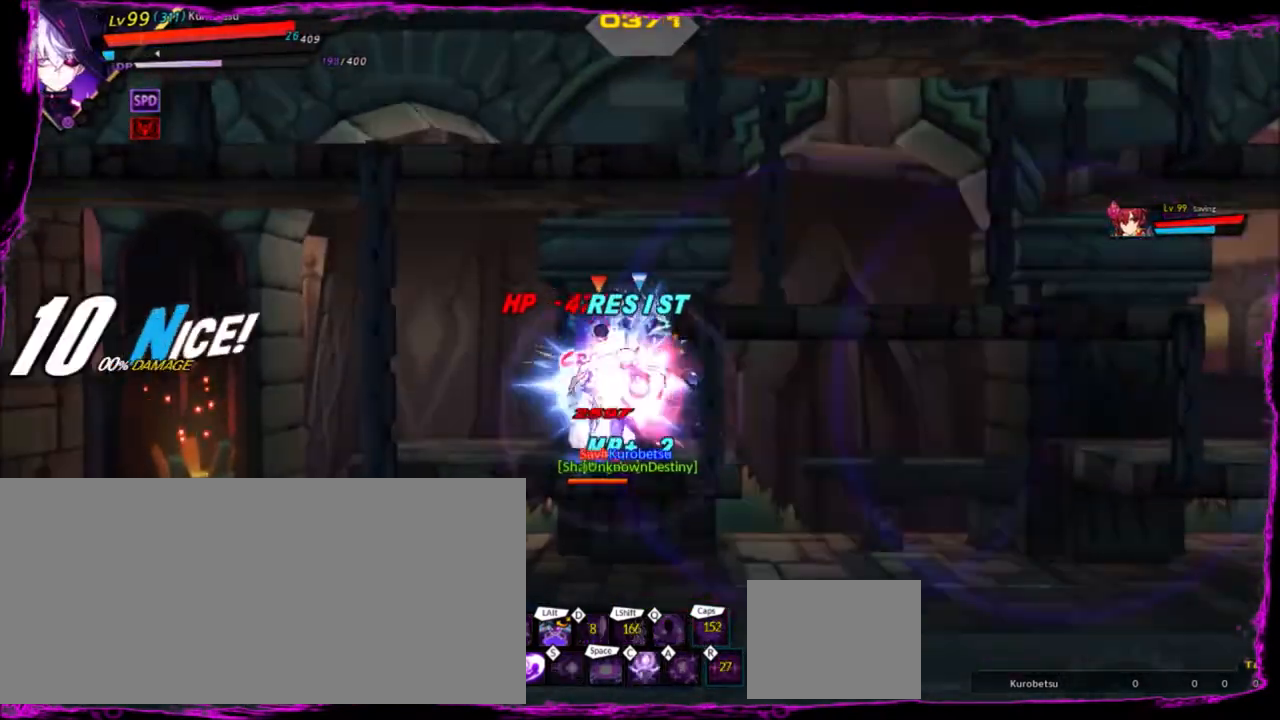
{"keys": ["left", "z"], "events": [[401, "z", "down"]]}
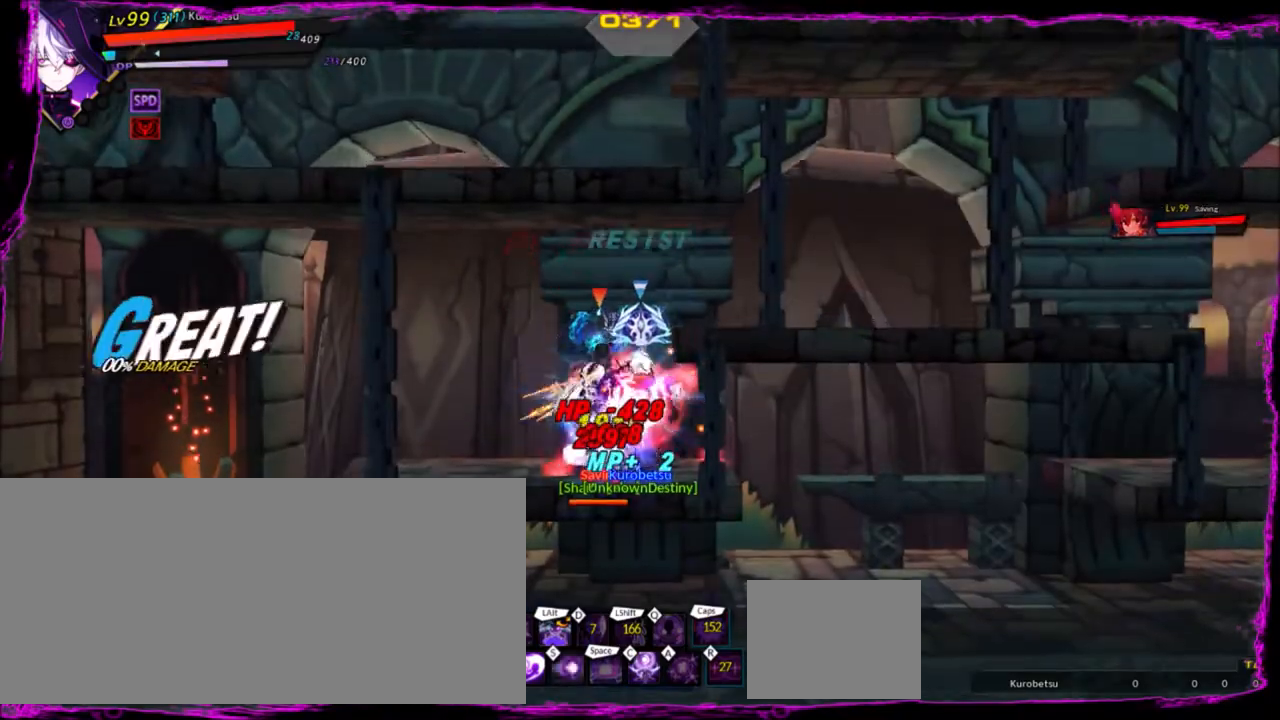
{"keys": ["left", "z"], "events": [[33, "z", "up"], [66, "e", "down"], [133, "left", "up"], [167, "e", "up"], [367, "left", "down"], [500, "z", "down"]]}
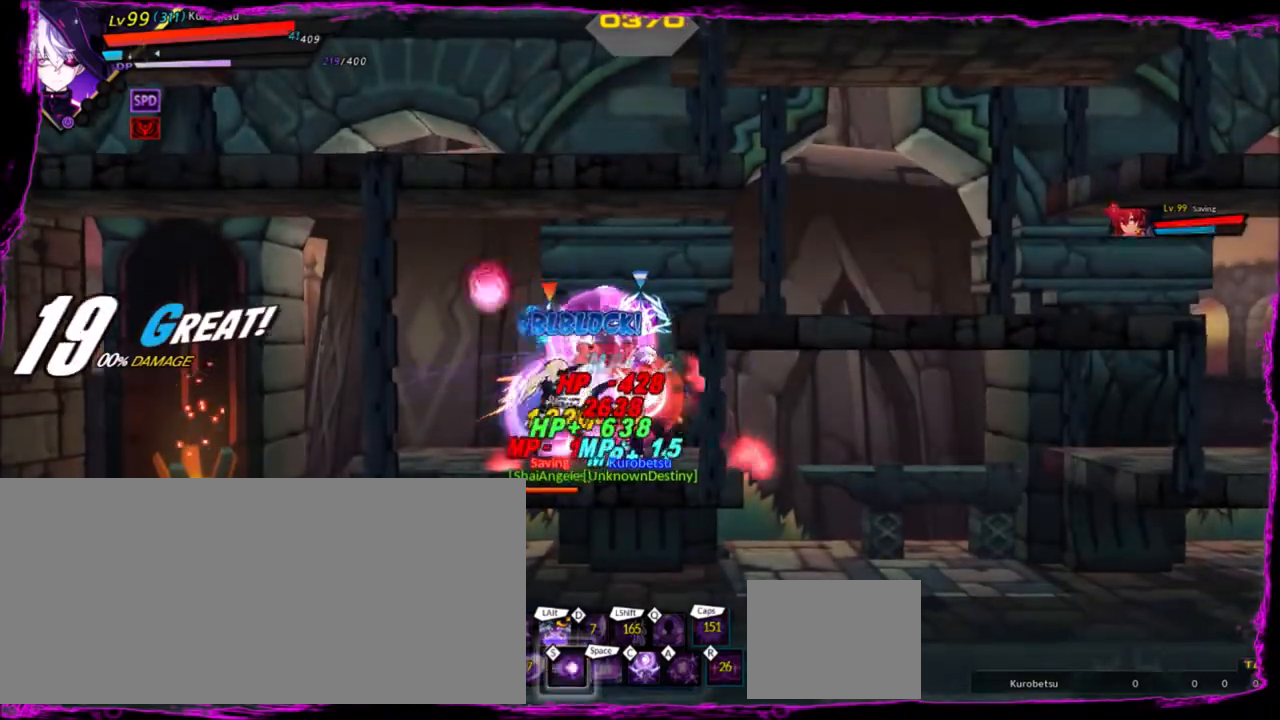
{"keys": [], "events": [[134, "alt", "down"], [234, "z", "up"], [301, "alt", "up"], [301, "left", "up"]]}
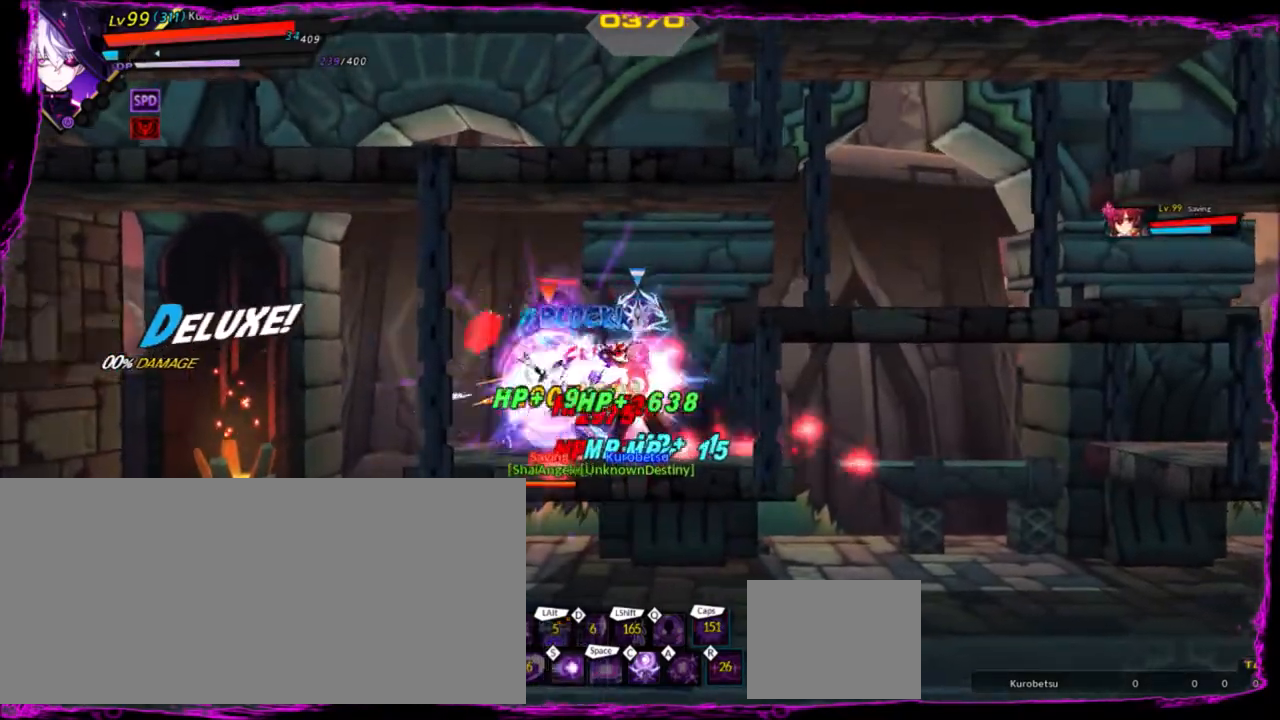
{"keys": ["left"], "events": [[100, "left", "down"], [167, "left", "up"], [267, "left", "down"], [267, "up", "down"], [300, "z", "down"], [367, "up", "up"], [367, "x", "down"], [400, "left", "up"], [400, "z", "up"], [467, "x", "up"], [500, "left", "down"]]}
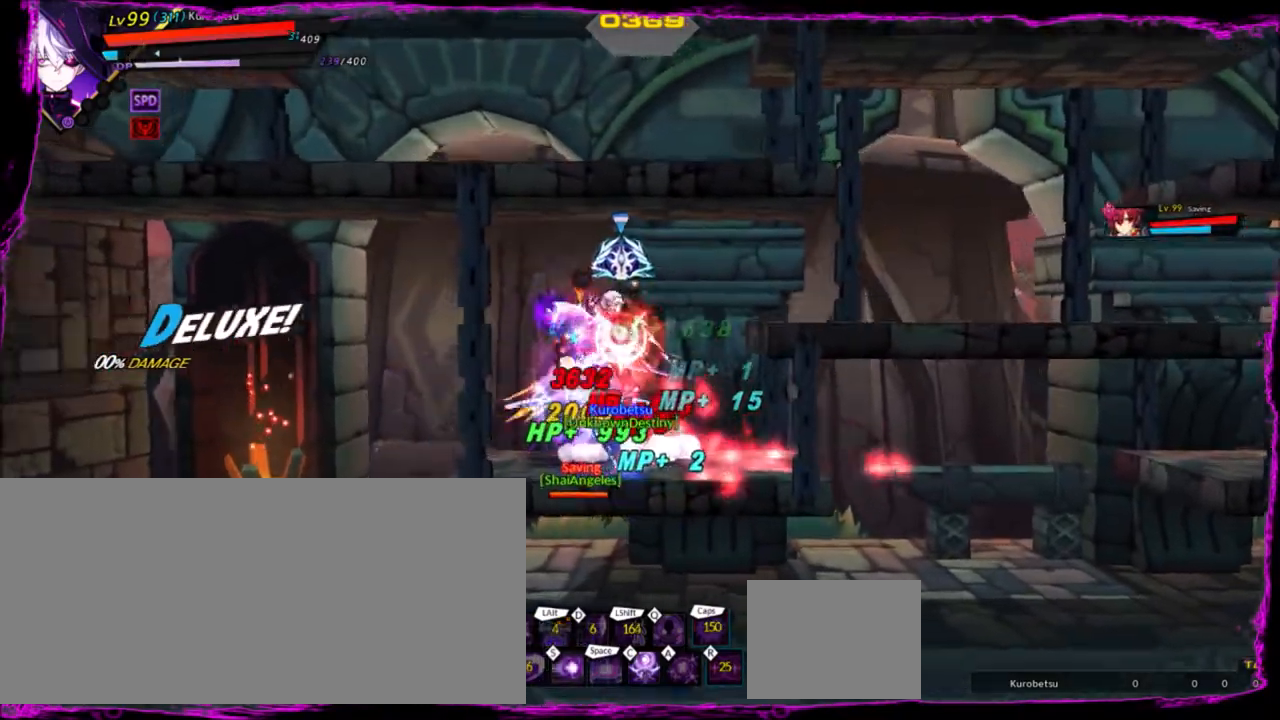
{"keys": ["down", "right"], "events": [[100, "up", "down"], [134, "right", "down"], [200, "left", "up"], [200, "up", "up"], [267, "right", "up"], [334, "right", "down"], [501, "down", "down"]]}
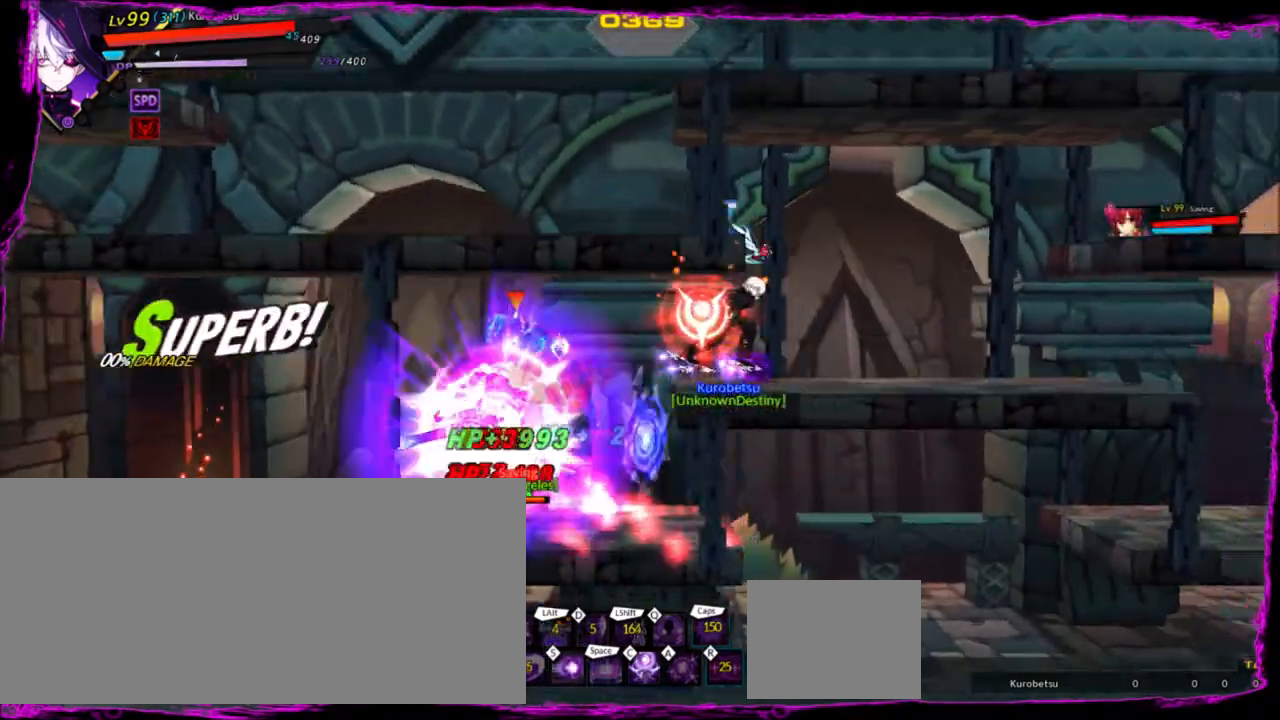
{"keys": [], "events": [[133, "left", "down"], [200, "down", "up"], [200, "right", "up"], [333, "x", "down"], [367, "left", "up"], [434, "x", "up"], [467, "left", "down"], [500, "left", "up"]]}